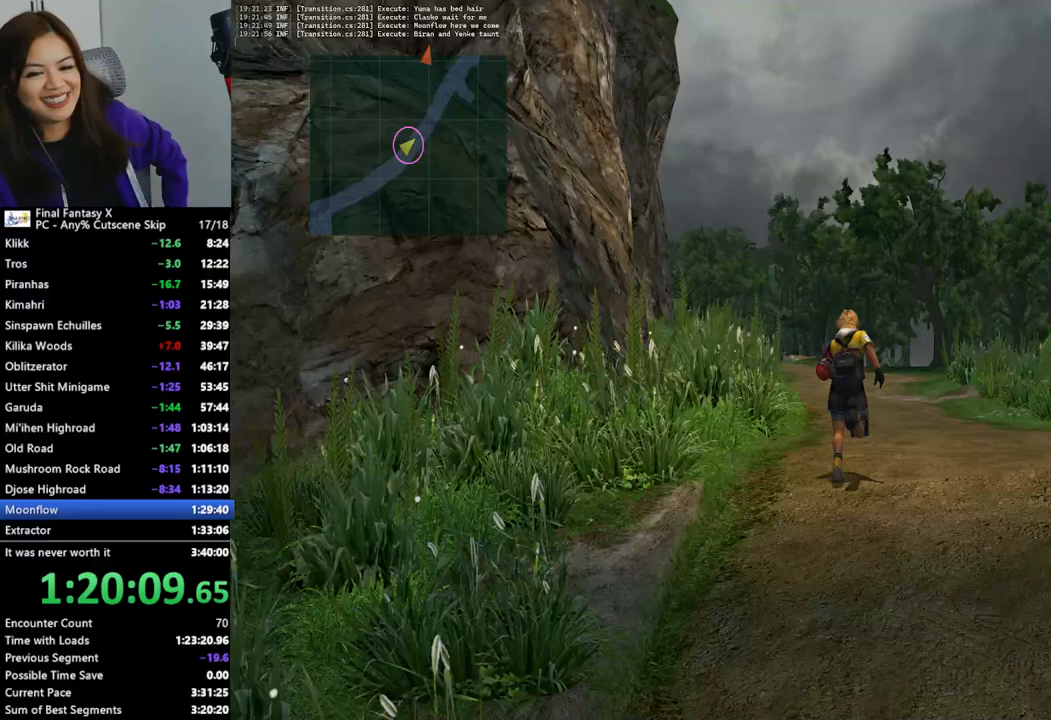
Gameplay with a controller (PlayStation layout); each line is a JSON object with the inputs held at the frame after it. "events" lists button and stick changes between this image and that frame as [ms after this image, input, new state], when the widget could be followed in between.
{"buttons": [], "left_stick": "up", "right_stick": "center", "events": []}
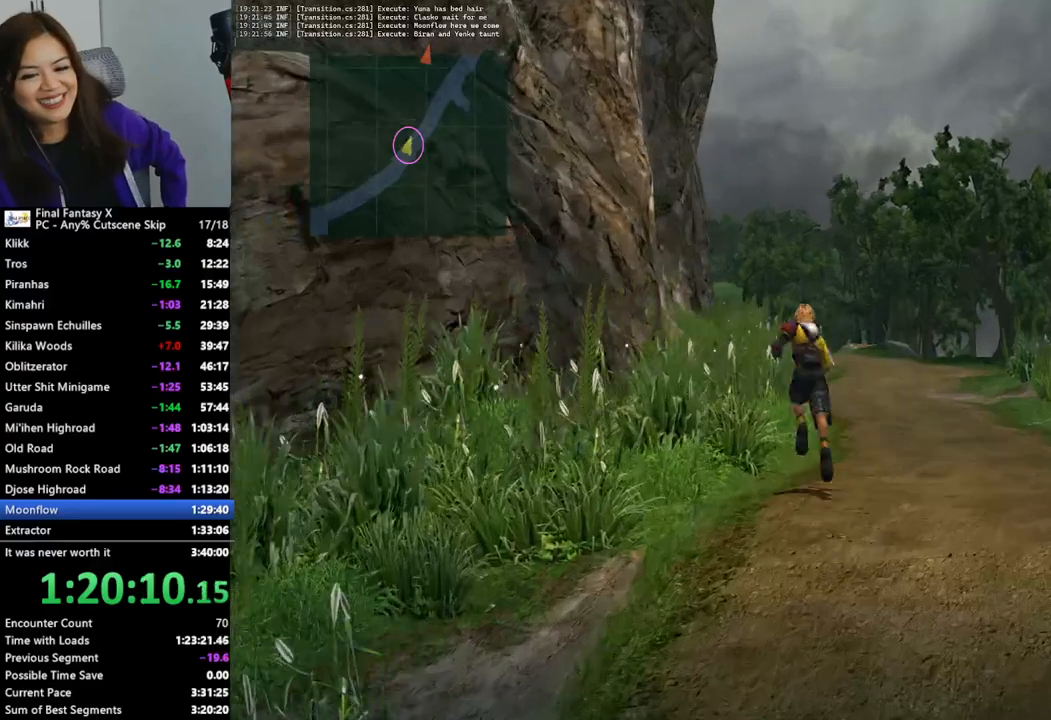
{"buttons": [], "left_stick": "up", "right_stick": "center", "events": []}
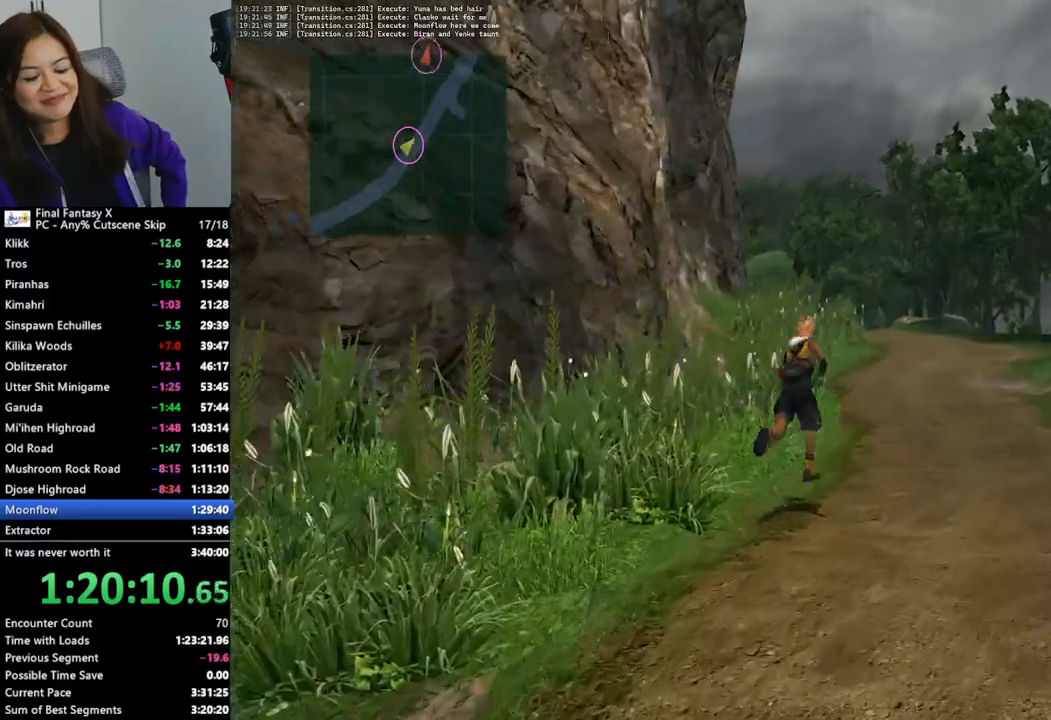
{"buttons": [], "left_stick": "up", "right_stick": "center", "events": []}
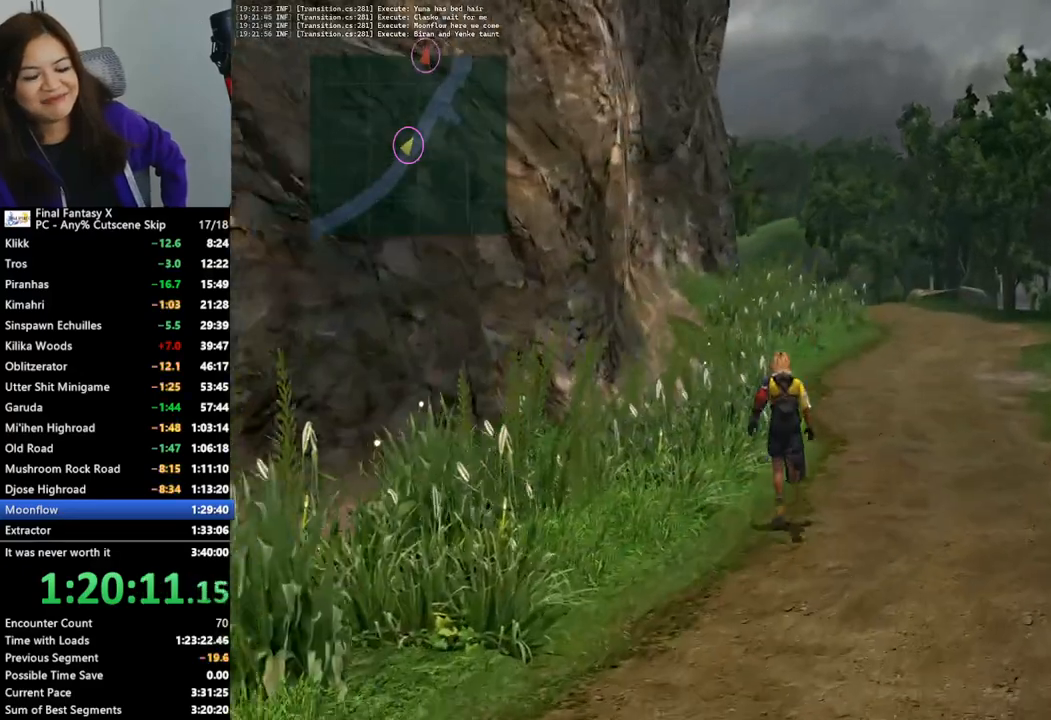
{"buttons": [], "left_stick": "up-right", "right_stick": "center", "events": [[267, "left_stick", "up-right"]]}
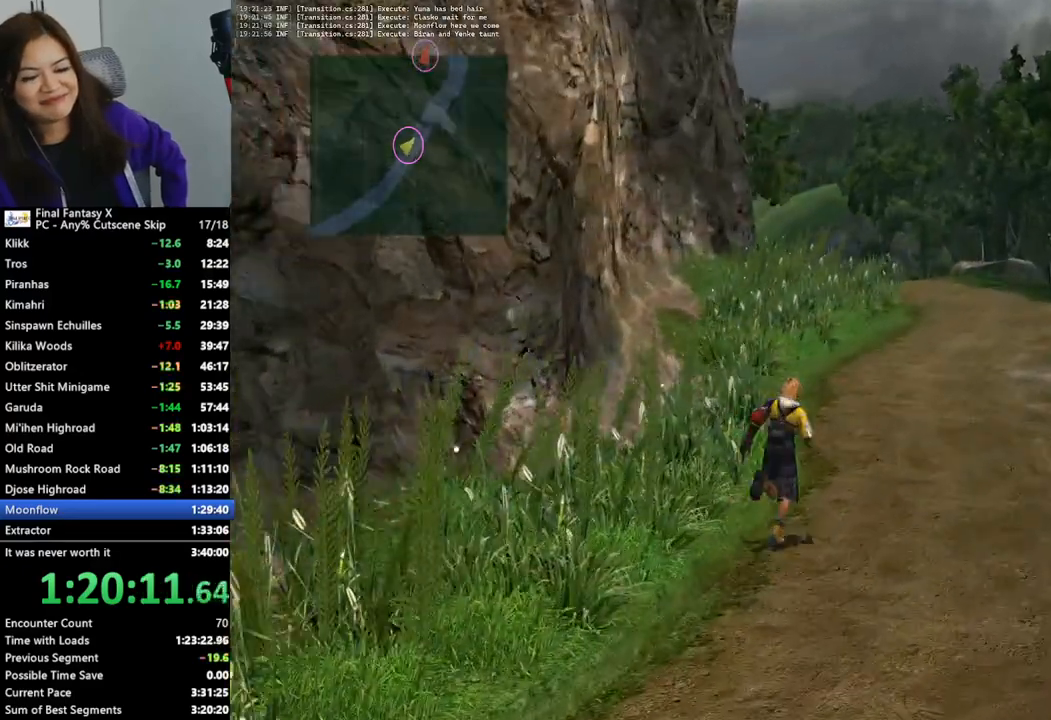
{"buttons": [], "left_stick": "up-right", "right_stick": "center", "events": []}
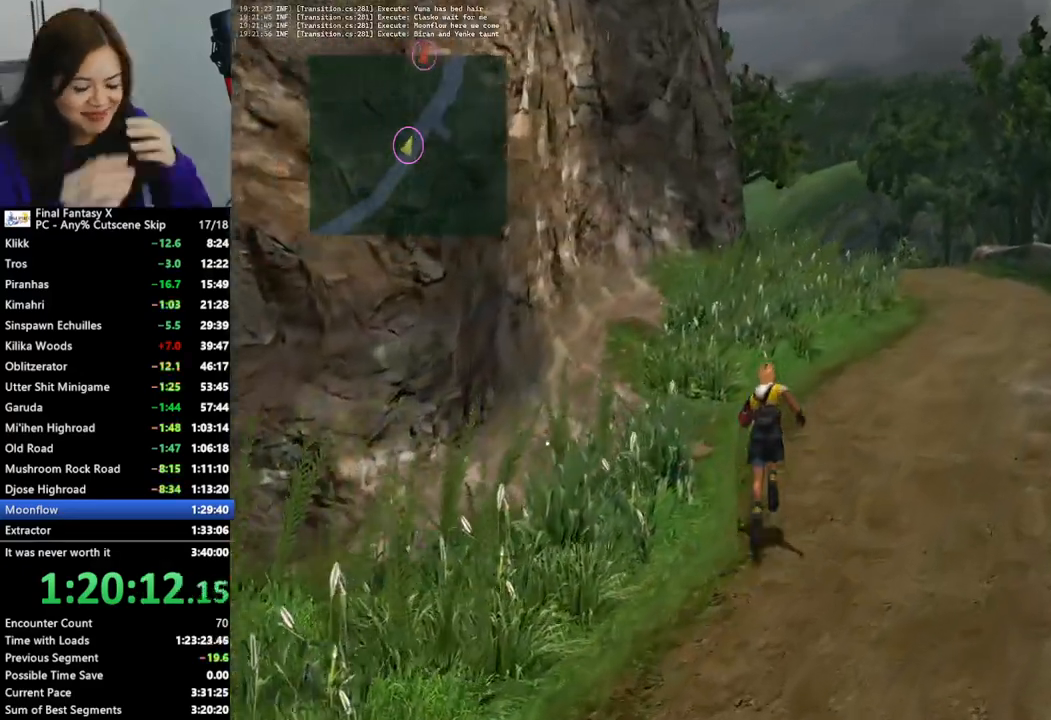
{"buttons": [], "left_stick": "up-right", "right_stick": "center", "events": []}
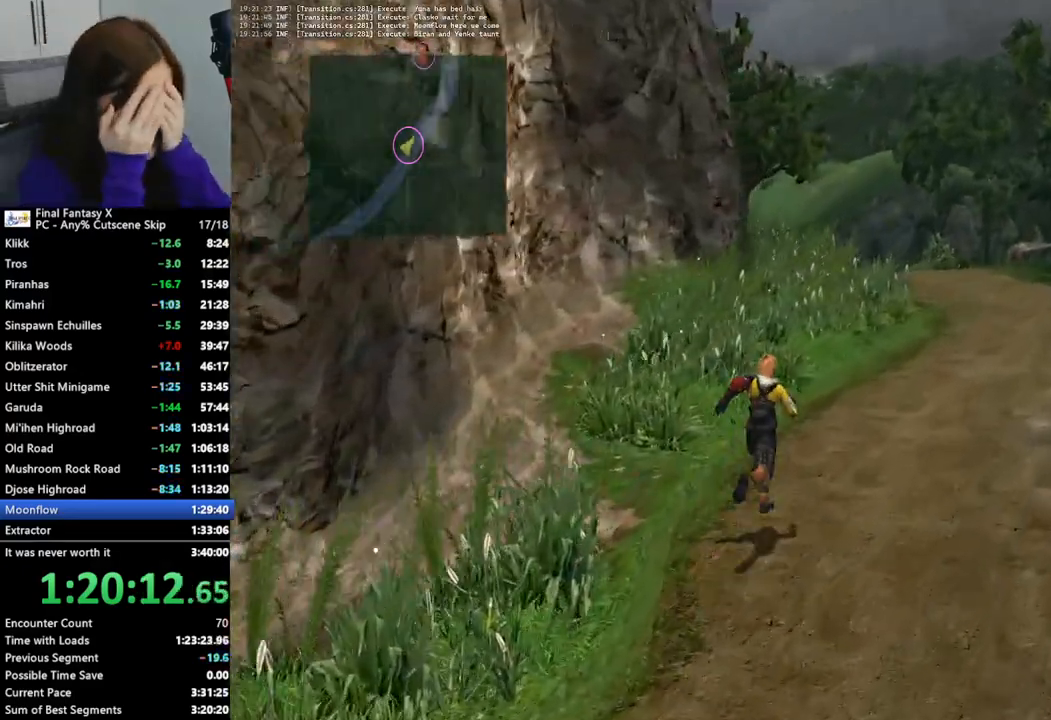
{"buttons": [], "left_stick": "center", "right_stick": "center", "events": [[200, "TRIANGLE", "down"], [333, "TRIANGLE", "up"], [400, "left_stick", "center"]]}
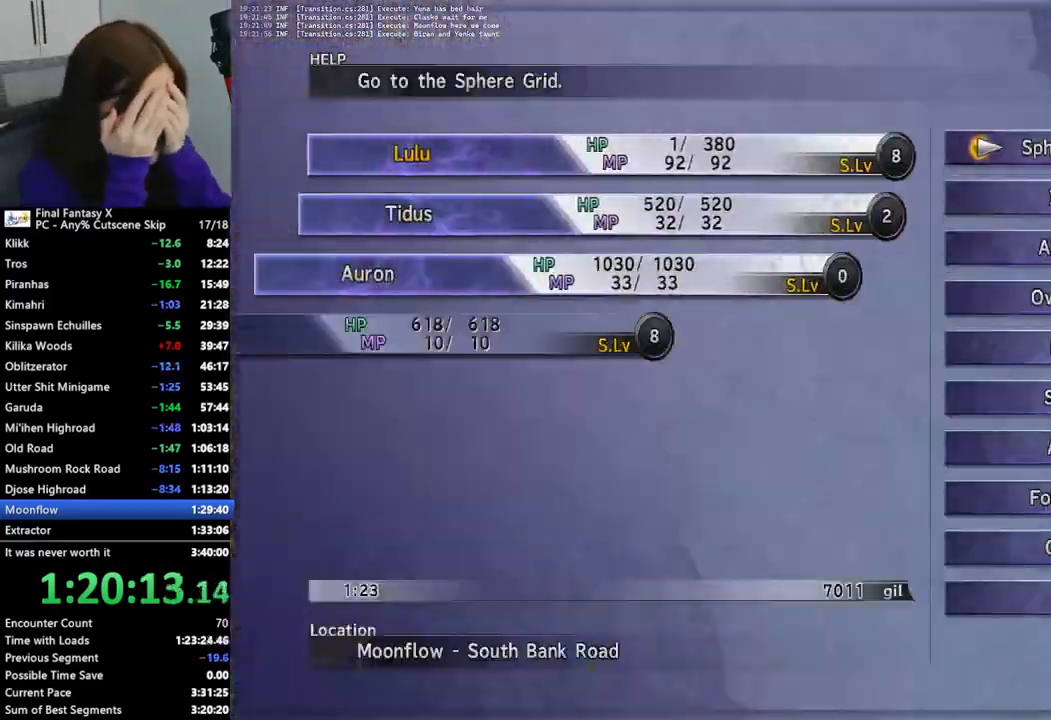
{"buttons": ["CROSS"], "left_stick": "center", "right_stick": "center", "events": [[400, "CROSS", "down"]]}
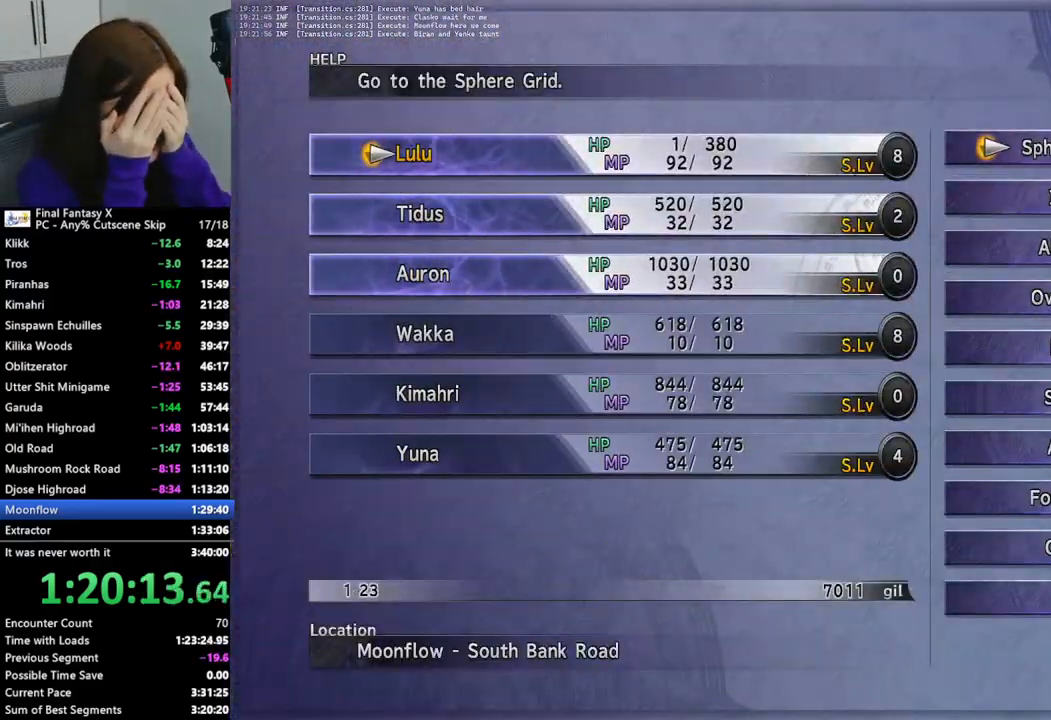
{"buttons": [], "left_stick": "center", "right_stick": "center", "events": [[33, "CROSS", "up"], [467, "DPAD_DOWN", "down"], [500, "DPAD_DOWN", "up"]]}
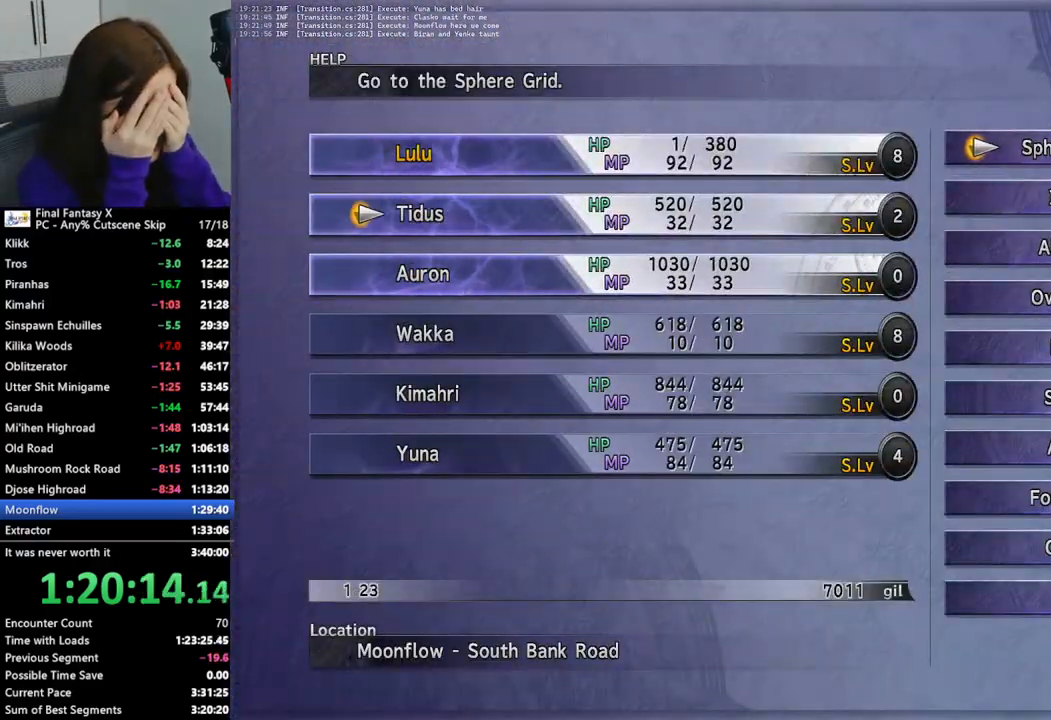
{"buttons": [], "left_stick": "center", "right_stick": "center", "events": [[100, "DPAD_DOWN", "down"], [167, "DPAD_DOWN", "up"], [233, "DPAD_DOWN", "down"], [300, "DPAD_DOWN", "up"]]}
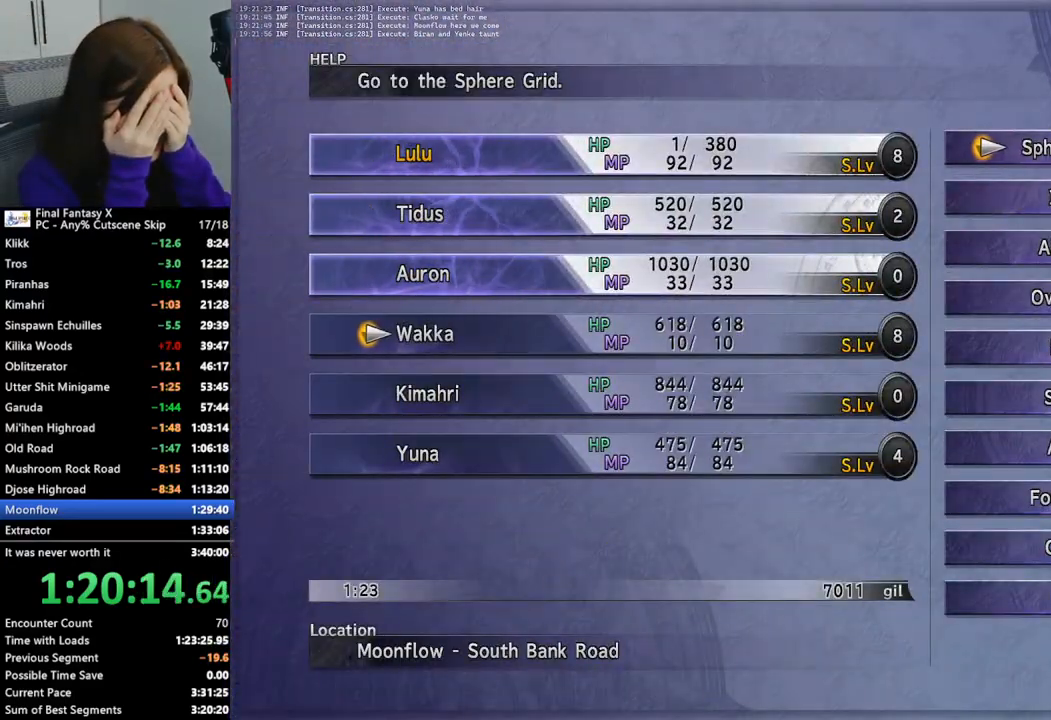
{"buttons": [], "left_stick": "center", "right_stick": "center", "events": [[33, "CROSS", "down"], [167, "CROSS", "up"]]}
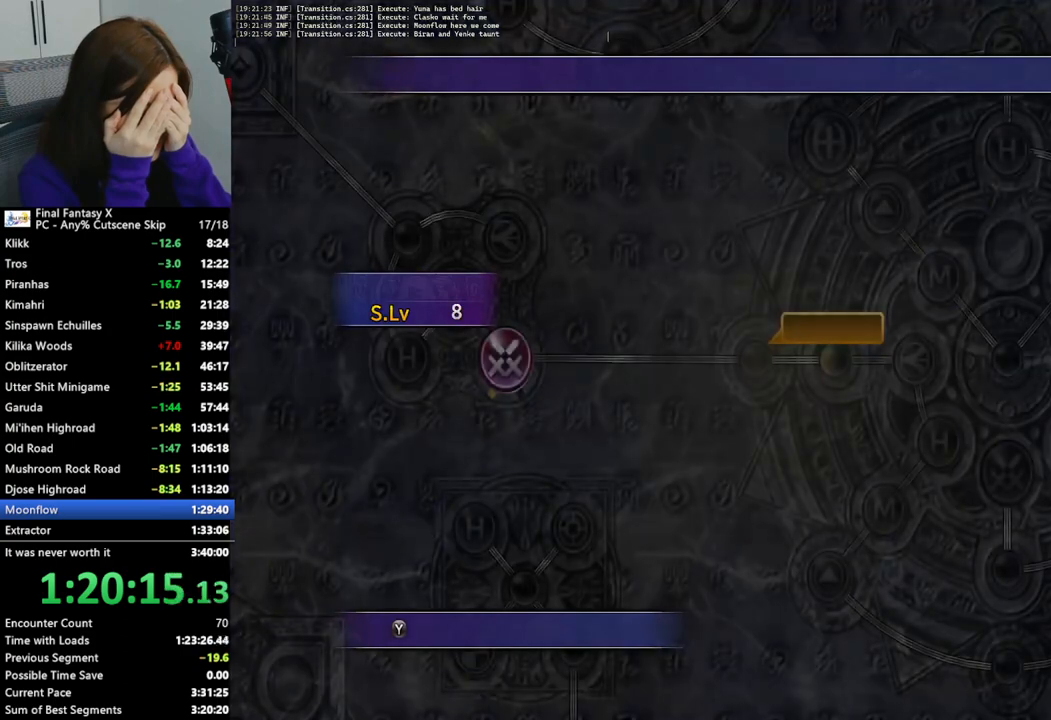
{"buttons": [], "left_stick": "center", "right_stick": "center", "events": [[200, "CROSS", "down"], [333, "CROSS", "up"]]}
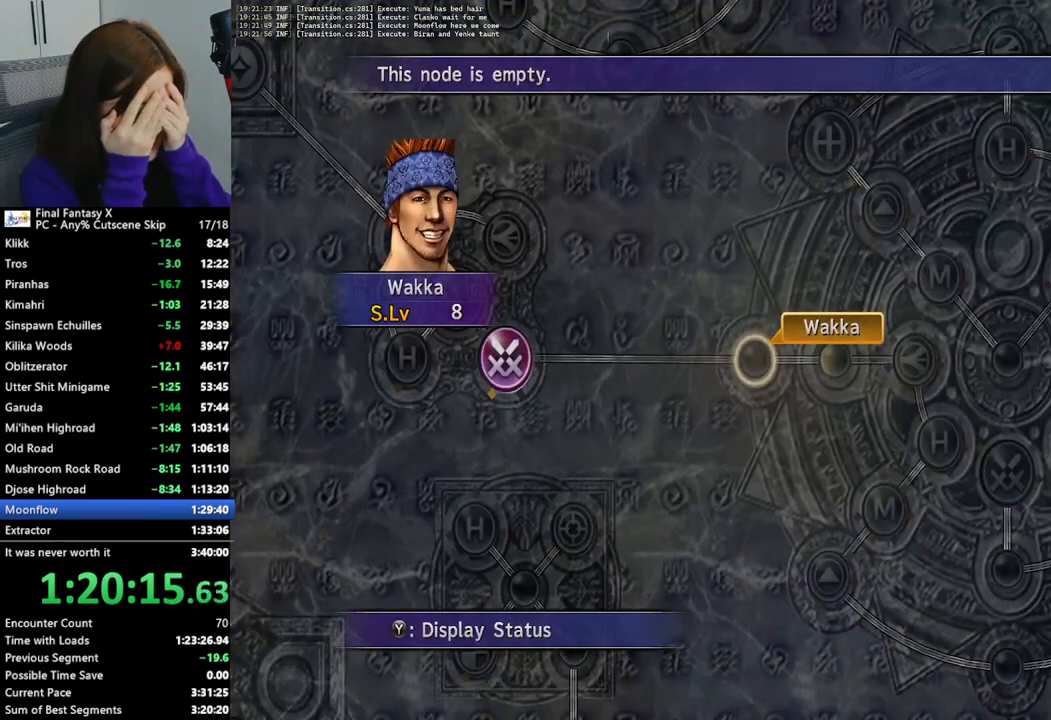
{"buttons": [], "left_stick": "center", "right_stick": "center", "events": [[133, "CROSS", "down"], [233, "CROSS", "up"], [400, "CROSS", "down"], [500, "CROSS", "up"]]}
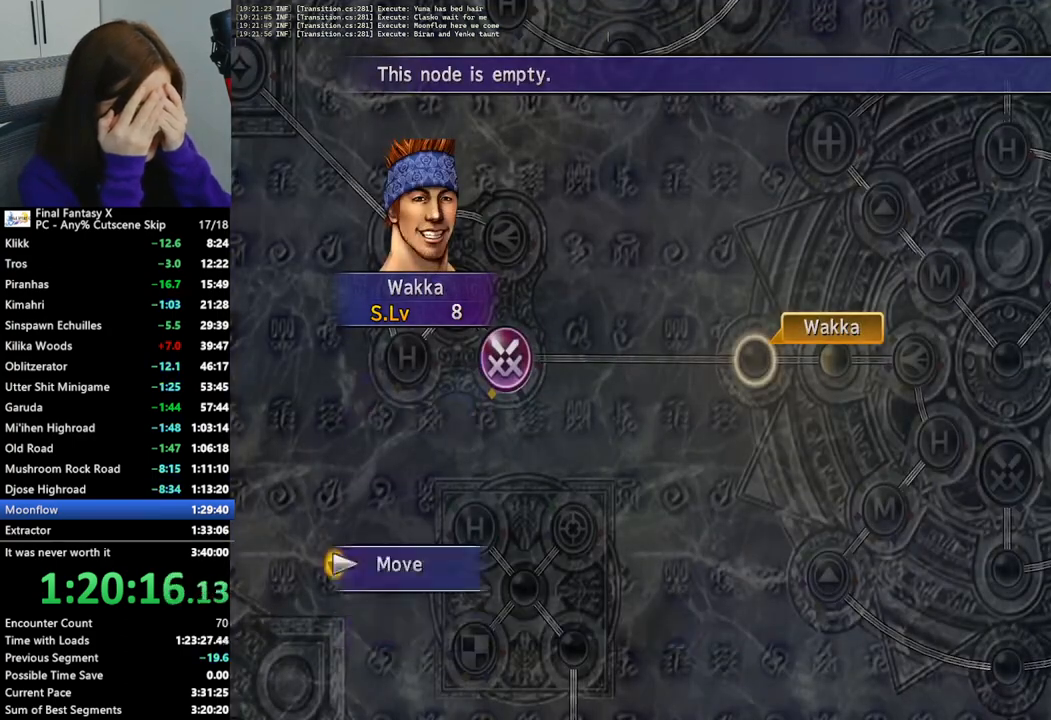
{"buttons": [], "left_stick": "down-right", "right_stick": "center", "events": [[100, "left_stick", "right"], [400, "left_stick", "down-right"]]}
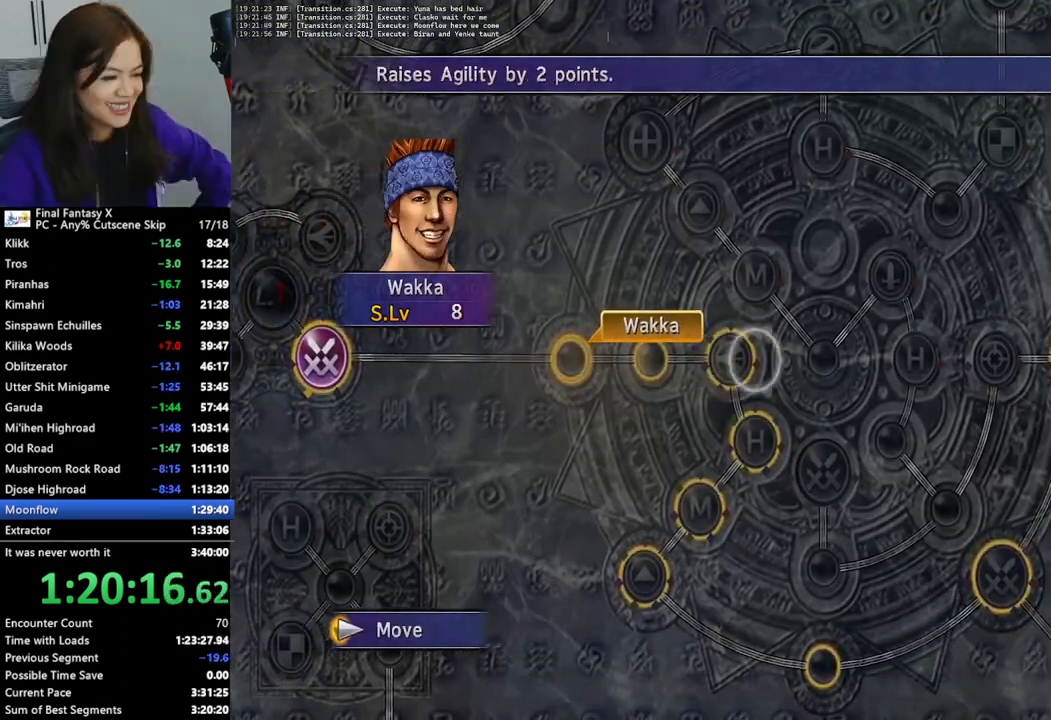
{"buttons": [], "left_stick": "down-right", "right_stick": "center", "events": []}
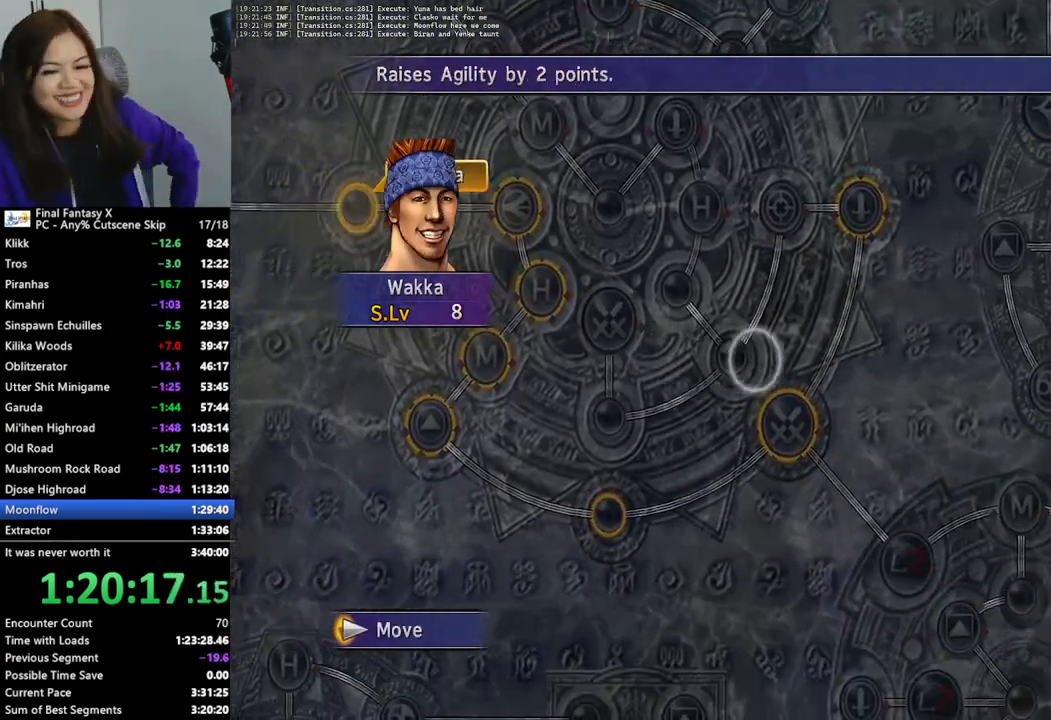
{"buttons": [], "left_stick": "center", "right_stick": "center", "events": [[33, "left_stick", "center"], [367, "CROSS", "down"], [500, "CROSS", "up"]]}
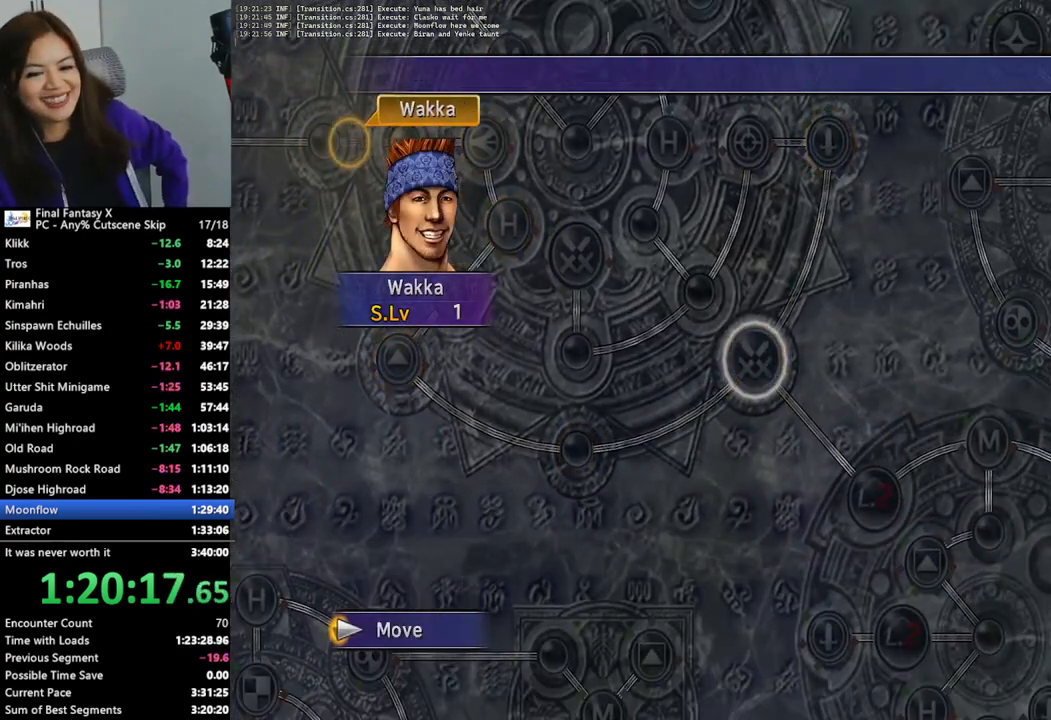
{"buttons": [], "left_stick": "center", "right_stick": "center", "events": []}
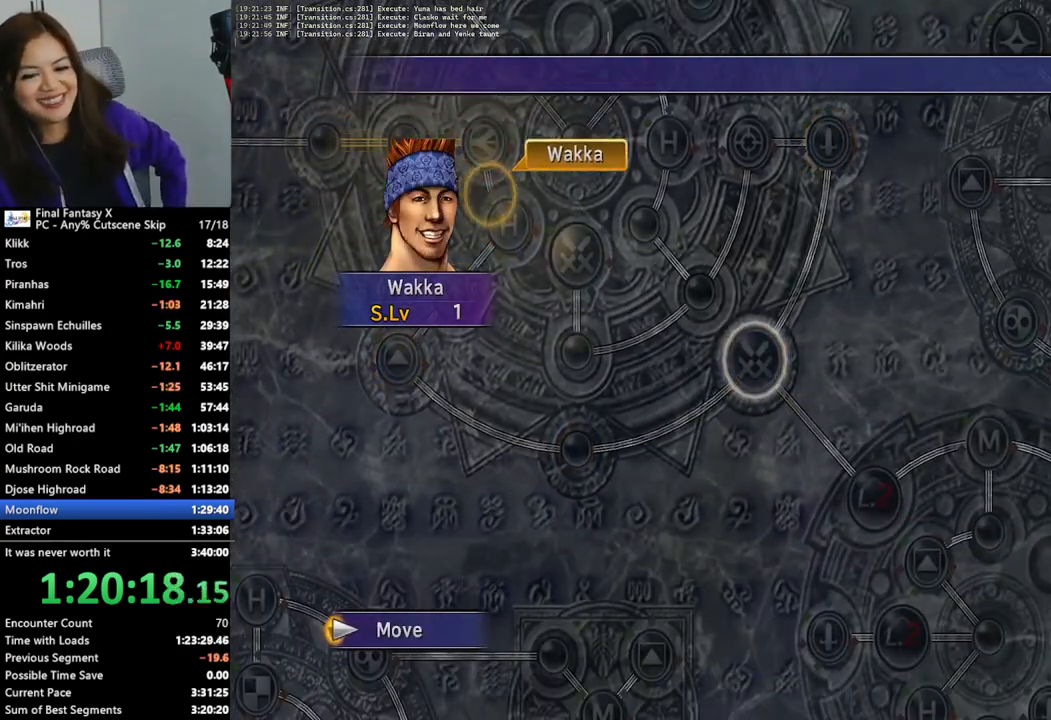
{"buttons": [], "left_stick": "center", "right_stick": "center", "events": []}
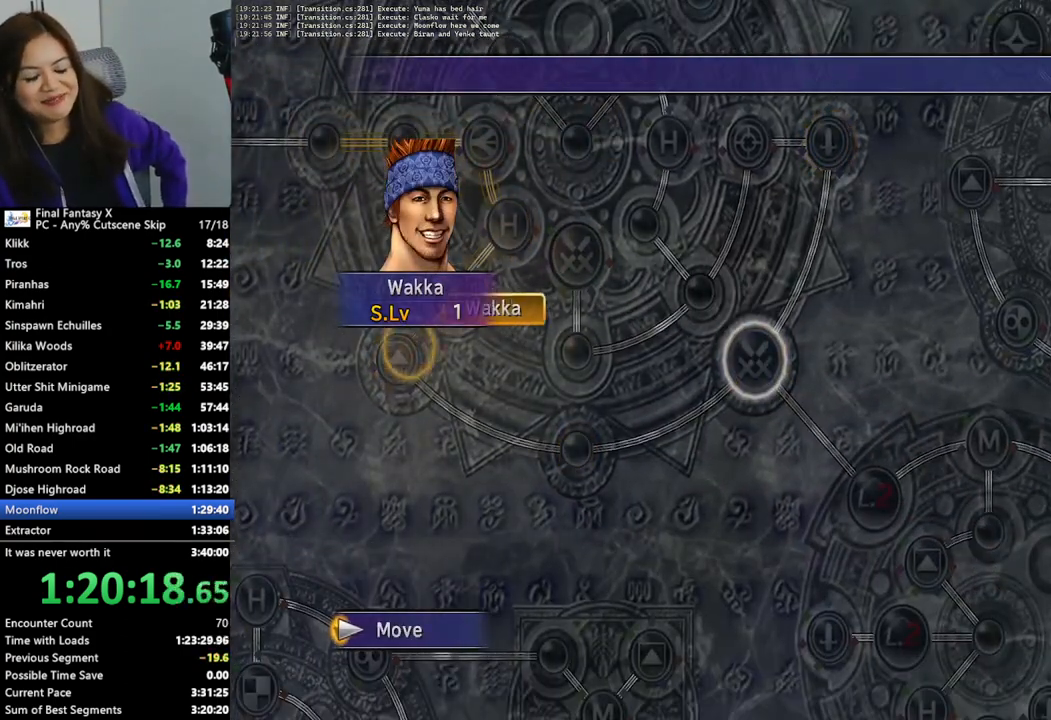
{"buttons": [], "left_stick": "center", "right_stick": "center", "events": []}
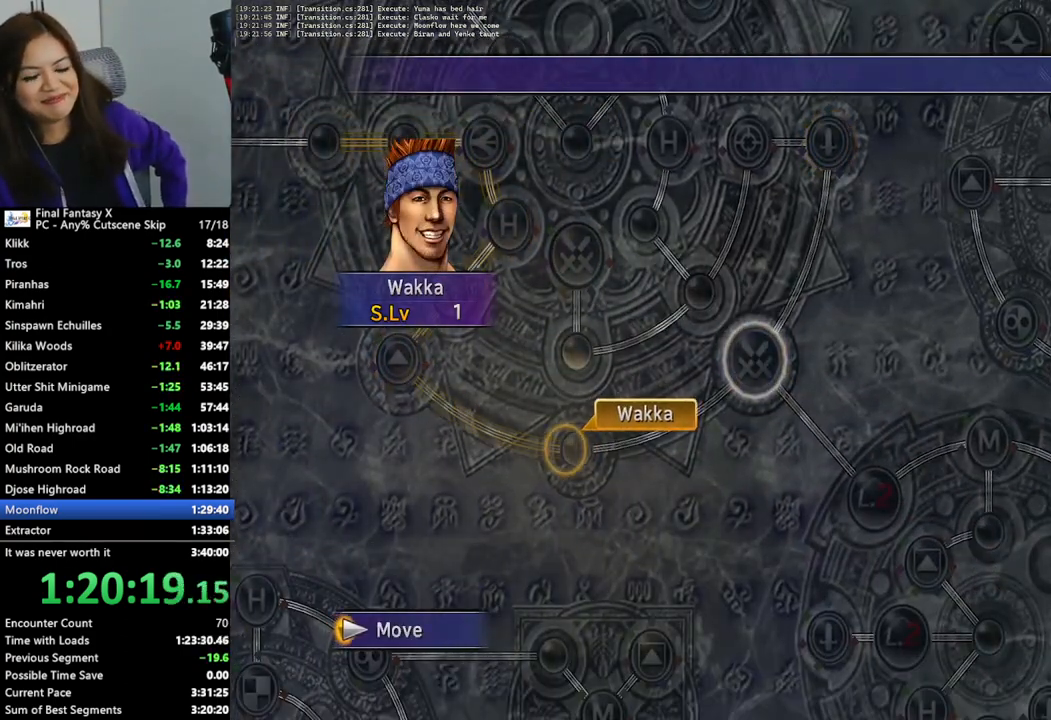
{"buttons": [], "left_stick": "center", "right_stick": "center", "events": []}
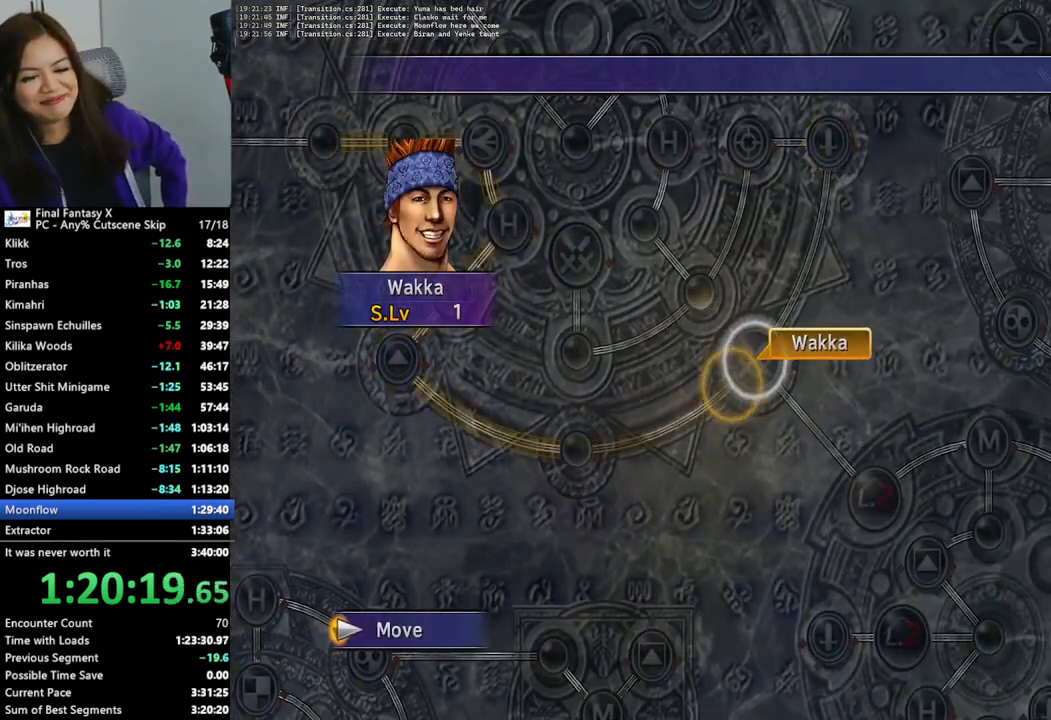
{"buttons": [], "left_stick": "center", "right_stick": "center", "events": [[167, "CROSS", "down"], [233, "CROSS", "up"], [333, "CROSS", "down"], [433, "CROSS", "up"]]}
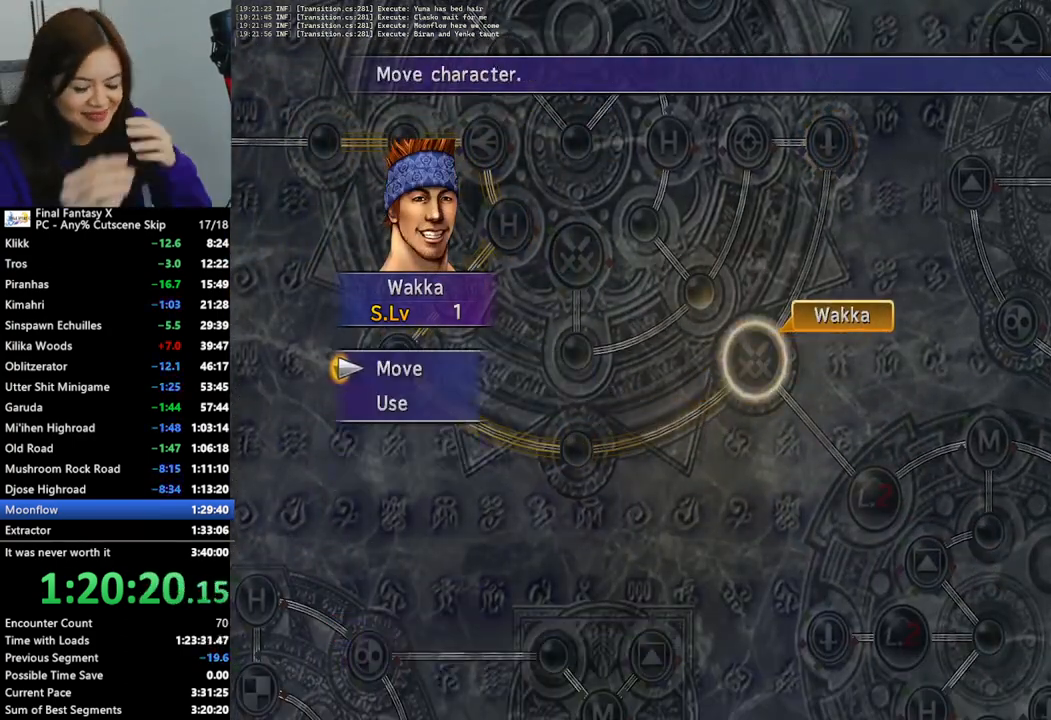
{"buttons": [], "left_stick": "center", "right_stick": "center", "events": [[167, "DPAD_DOWN", "down"], [233, "CROSS", "down"], [267, "DPAD_DOWN", "up"], [333, "CROSS", "up"]]}
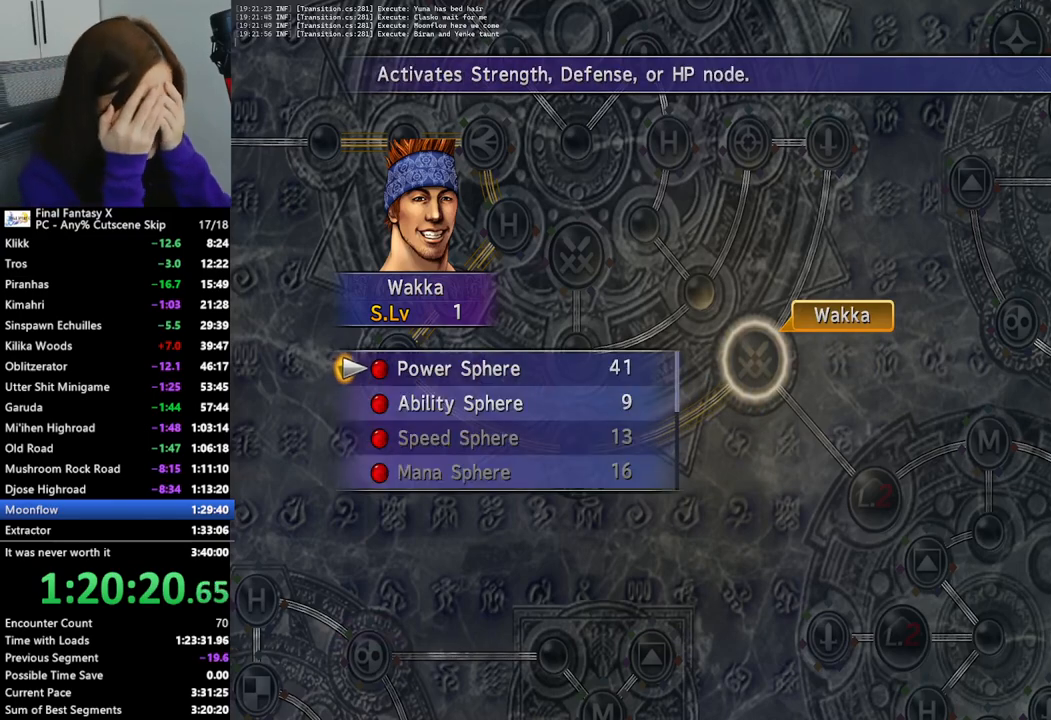
{"buttons": [], "left_stick": "center", "right_stick": "center", "events": [[100, "CROSS", "down"], [200, "CROSS", "up"], [267, "CROSS", "down"], [333, "CROSS", "up"], [400, "CROSS", "down"], [500, "CROSS", "up"]]}
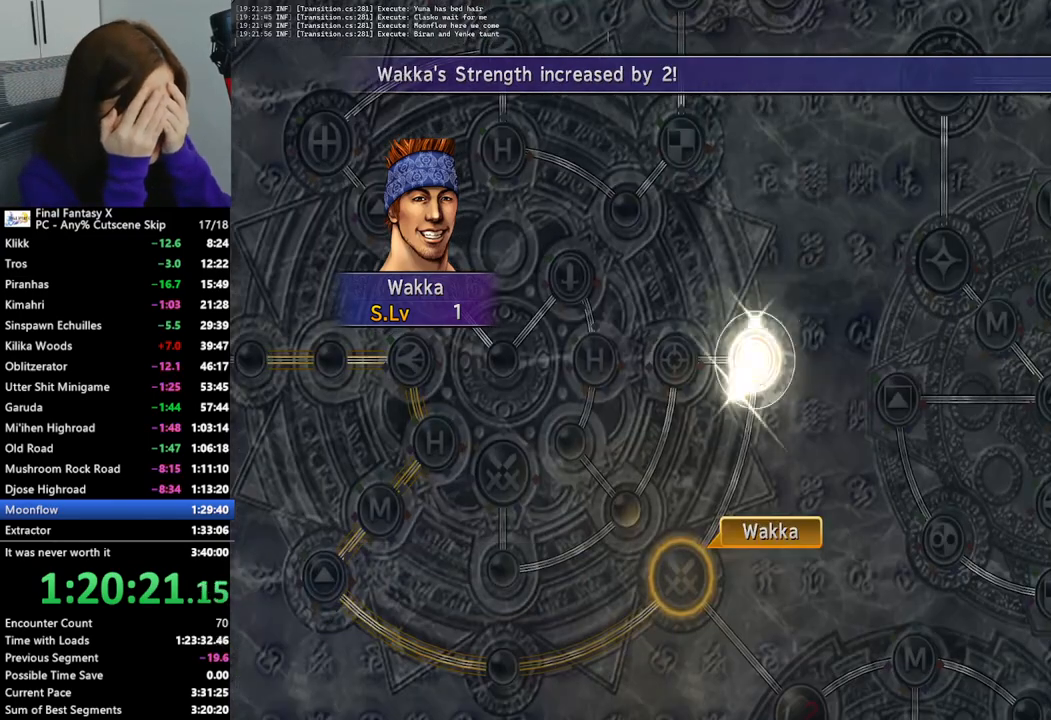
{"buttons": [], "left_stick": "center", "right_stick": "center", "events": [[133, "CIRCLE", "down"], [200, "CIRCLE", "up"], [300, "CIRCLE", "down"], [367, "CIRCLE", "up"], [433, "CIRCLE", "down"], [500, "CIRCLE", "up"]]}
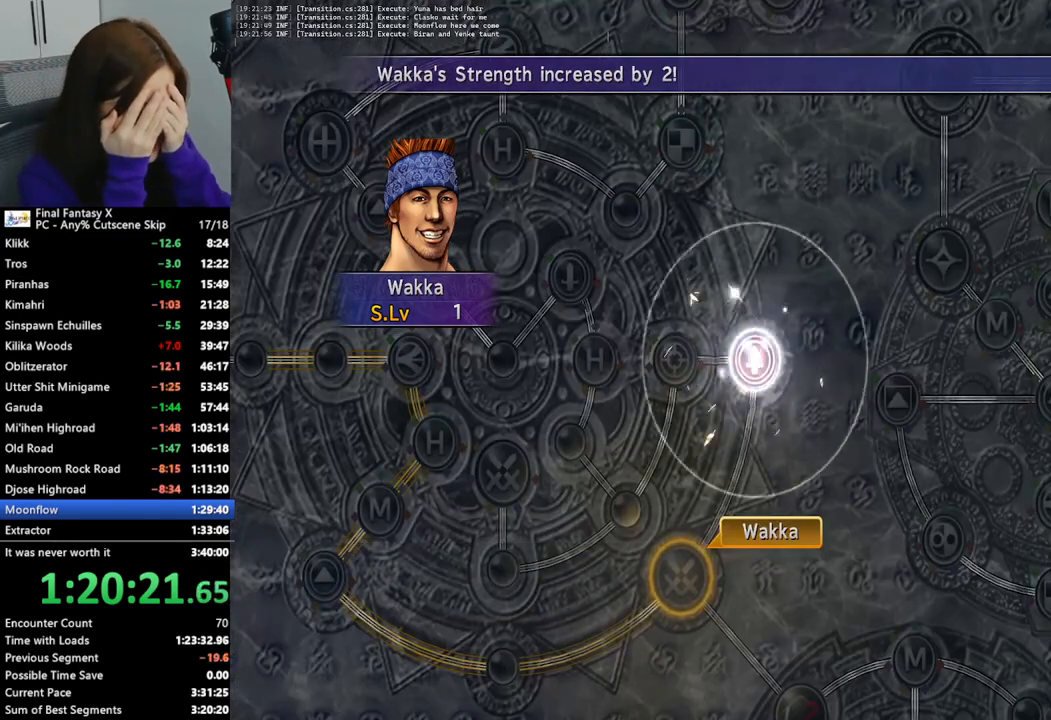
{"buttons": [], "left_stick": "center", "right_stick": "center", "events": [[100, "CIRCLE", "down"], [167, "CIRCLE", "up"], [233, "CIRCLE", "down"], [333, "CIRCLE", "up"], [433, "CIRCLE", "down"], [467, "CIRCLE", "up"]]}
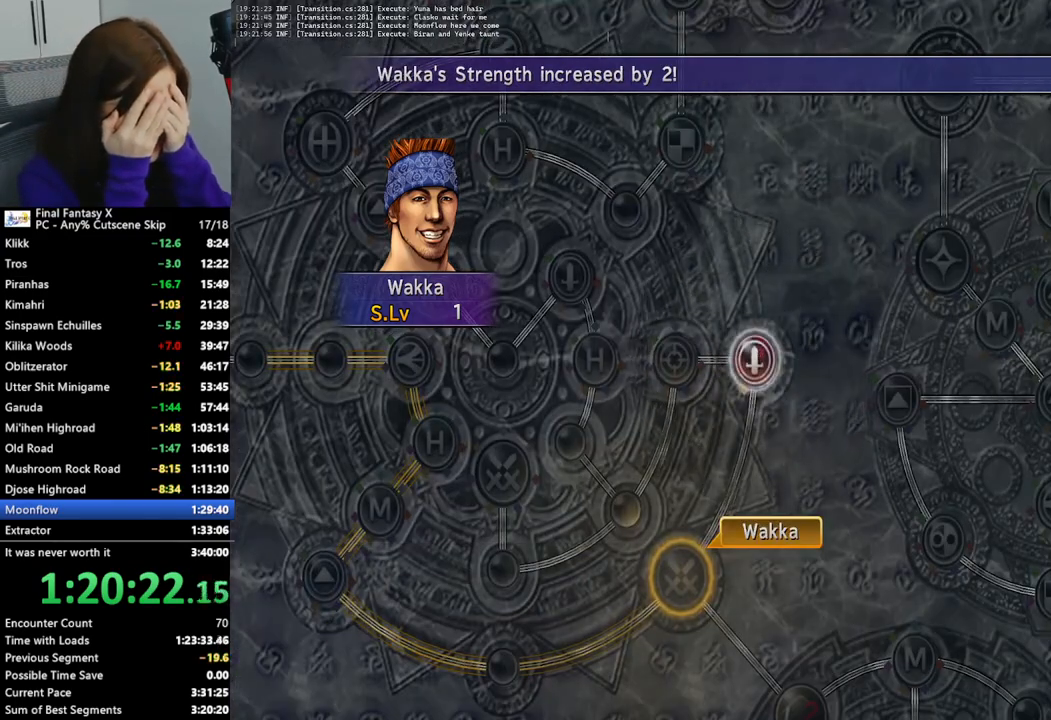
{"buttons": [], "left_stick": "center", "right_stick": "center", "events": [[267, "CIRCLE", "down"], [367, "CIRCLE", "up"]]}
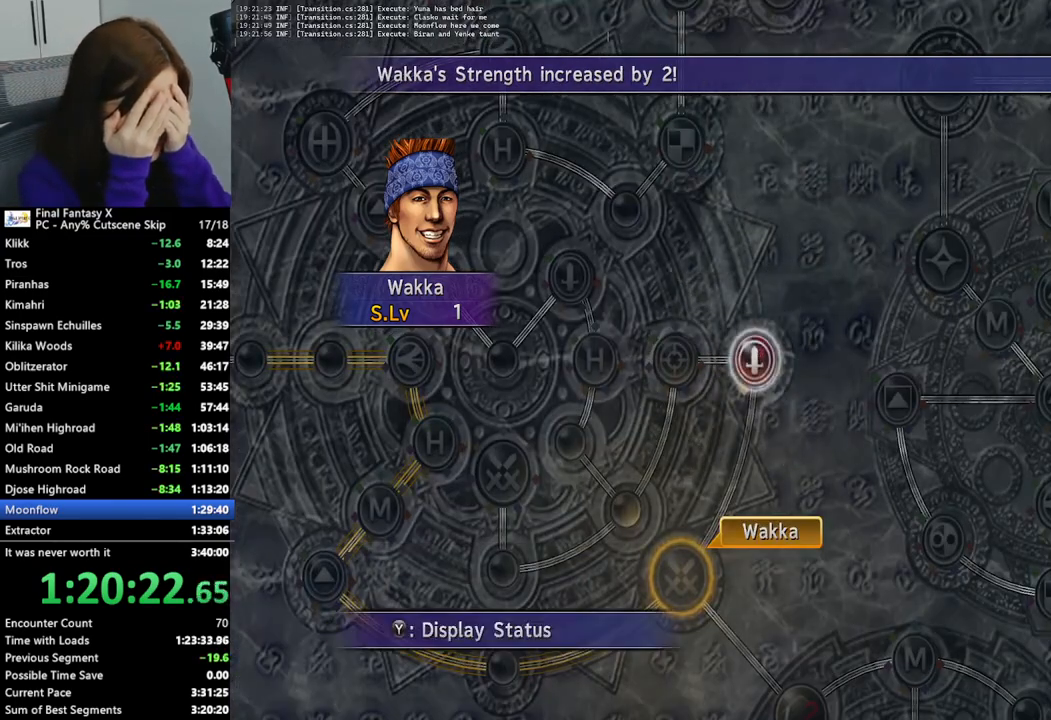
{"buttons": [], "left_stick": "center", "right_stick": "center", "events": [[133, "CIRCLE", "down"], [233, "CIRCLE", "up"], [367, "CROSS", "down"], [467, "CROSS", "up"]]}
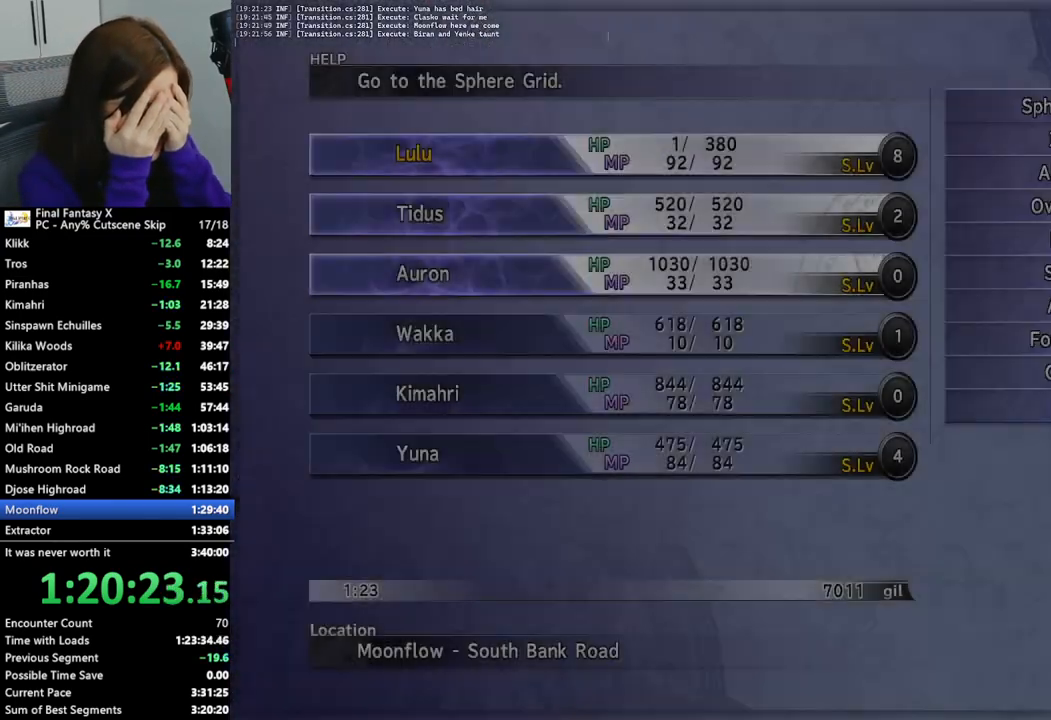
{"buttons": [], "left_stick": "up", "right_stick": "center", "events": [[100, "CIRCLE", "down"], [200, "CIRCLE", "up"], [267, "CIRCLE", "down"], [333, "CIRCLE", "up"], [433, "left_stick", "up"]]}
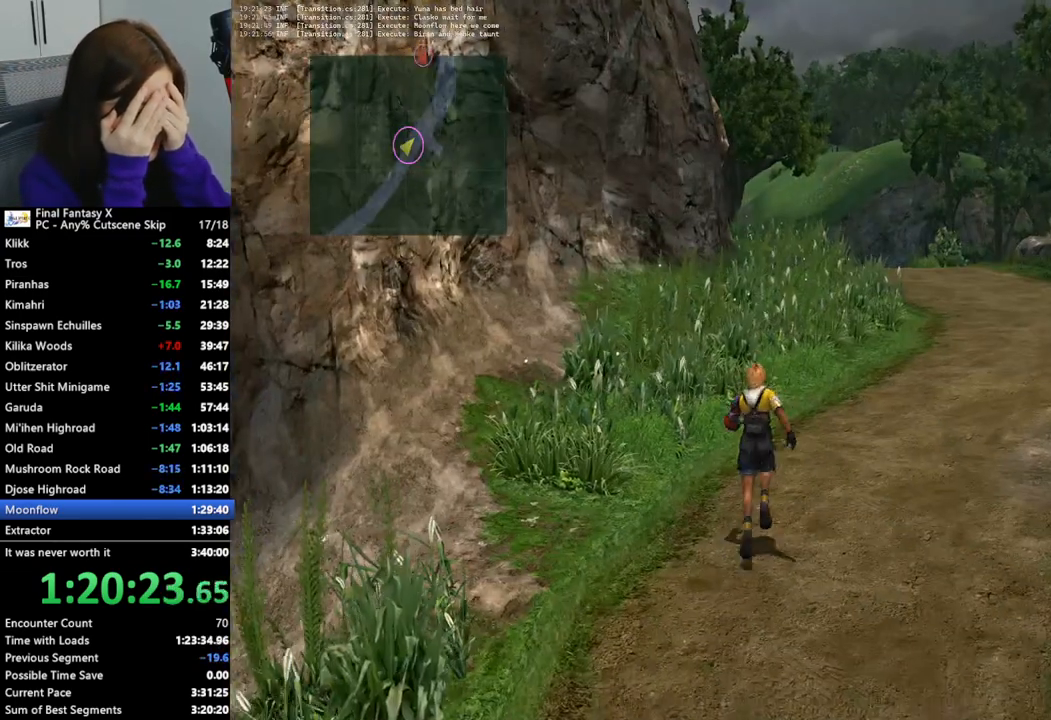
{"buttons": [], "left_stick": "up-right", "right_stick": "center", "events": [[167, "left_stick", "up-right"]]}